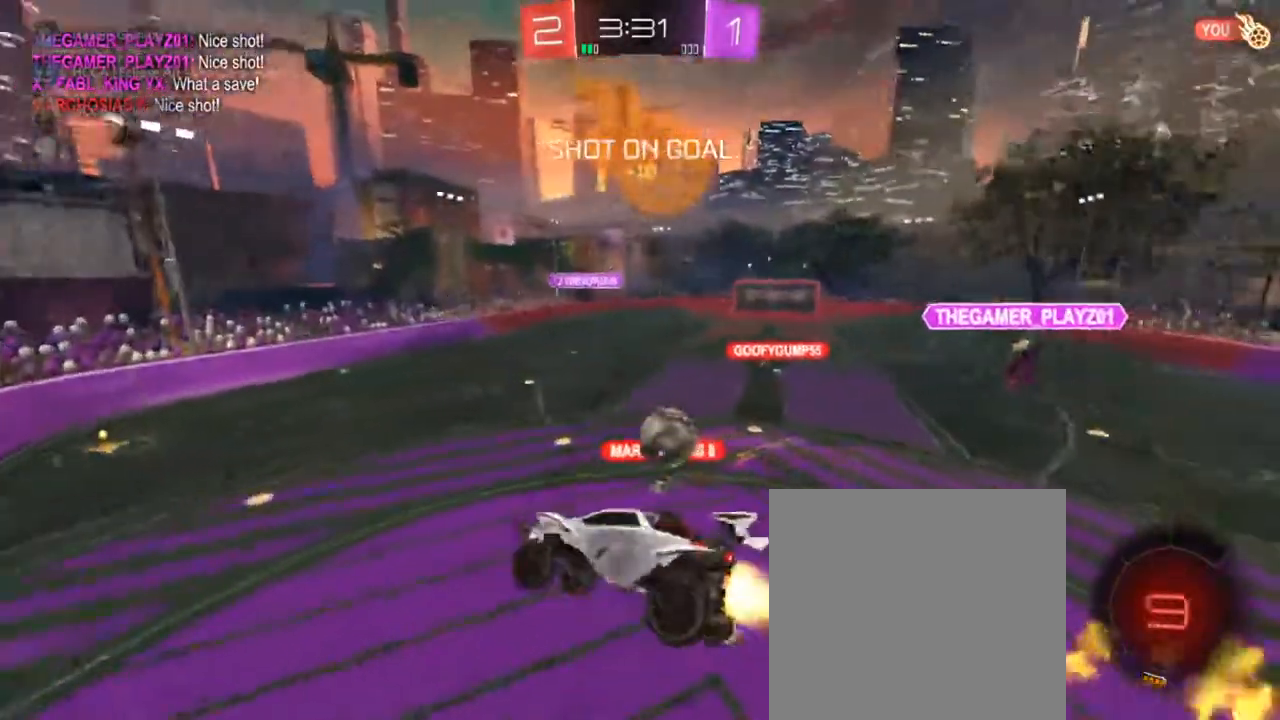
Gameplay with a controller (PlayStation layout); each line is a JSON object with the inputs held at the frame after it. "events" lists button and stick changes between this image and that frame as [ms after this image, input, new state], when the widget could be followed in between.
{"buttons": ["TRIANGLE", "R2"], "left_stick": "down", "right_stick": "center", "events": [[17, "SQUARE", "up"], [33, "TRIANGLE", "up"], [67, "CROSS", "up"], [317, "CIRCLE", "up"], [467, "TRIANGLE", "down"], [500, "left_stick", "down"]]}
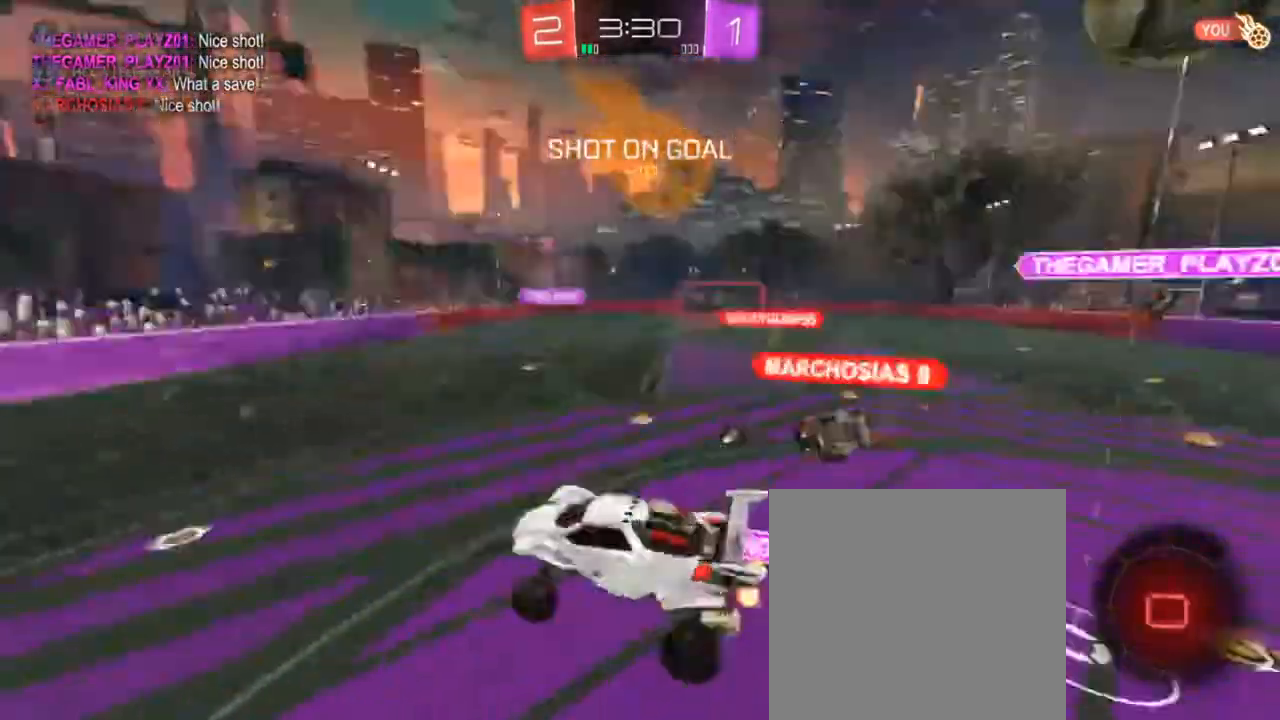
{"buttons": ["CIRCLE", "R2"], "left_stick": "center", "right_stick": "center", "events": [[67, "TRIANGLE", "up"], [167, "left_stick", "center"], [250, "left_stick", "left"], [283, "CIRCLE", "down"], [433, "left_stick", "center"]]}
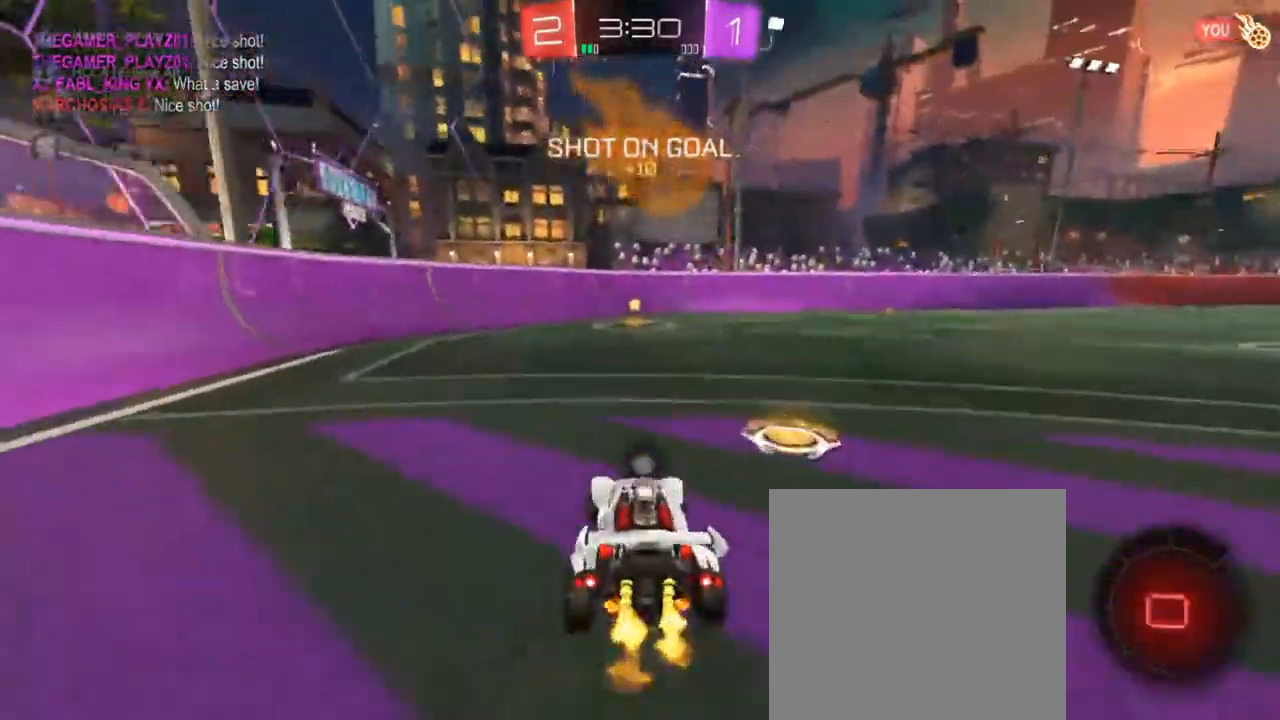
{"buttons": ["SQUARE", "TRIANGLE", "R2"], "left_stick": "right", "right_stick": "center", "events": [[183, "CIRCLE", "up"], [367, "TRIANGLE", "down"], [383, "left_stick", "right"], [400, "SQUARE", "down"]]}
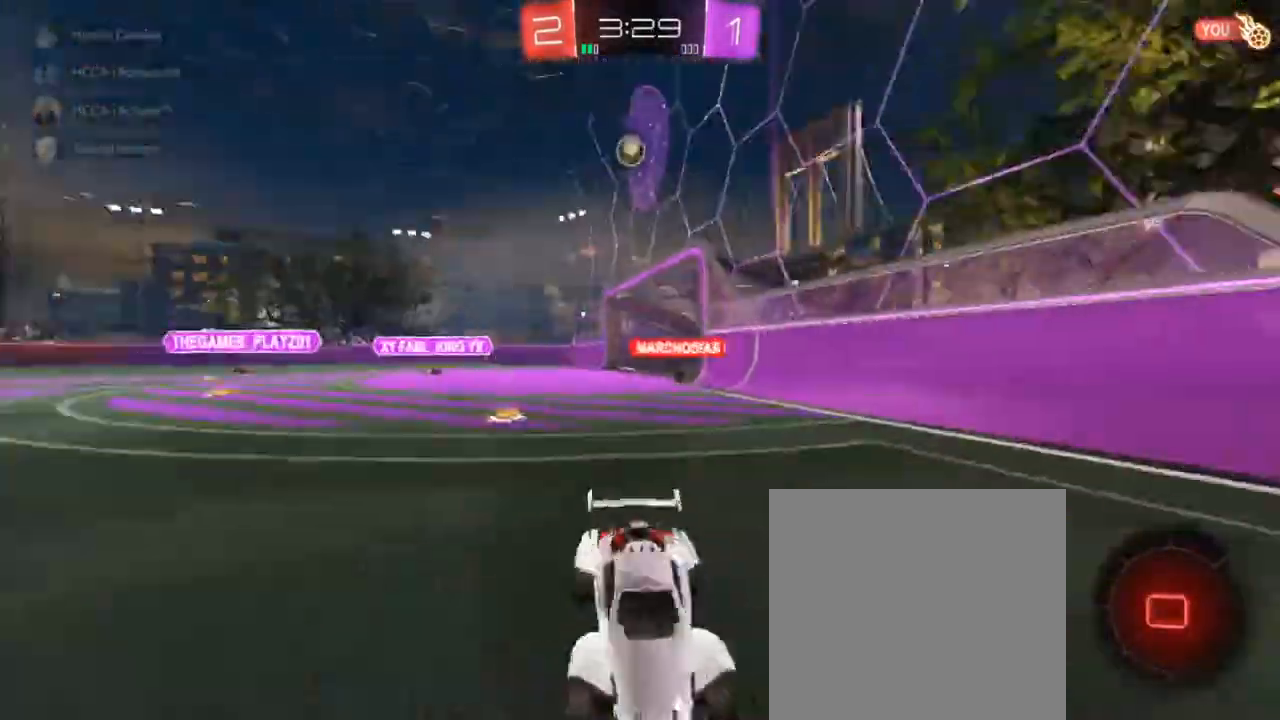
{"buttons": ["CIRCLE", "R2"], "left_stick": "right", "right_stick": "center", "events": [[117, "SQUARE", "up"], [117, "TRIANGLE", "up"], [367, "CIRCLE", "down"]]}
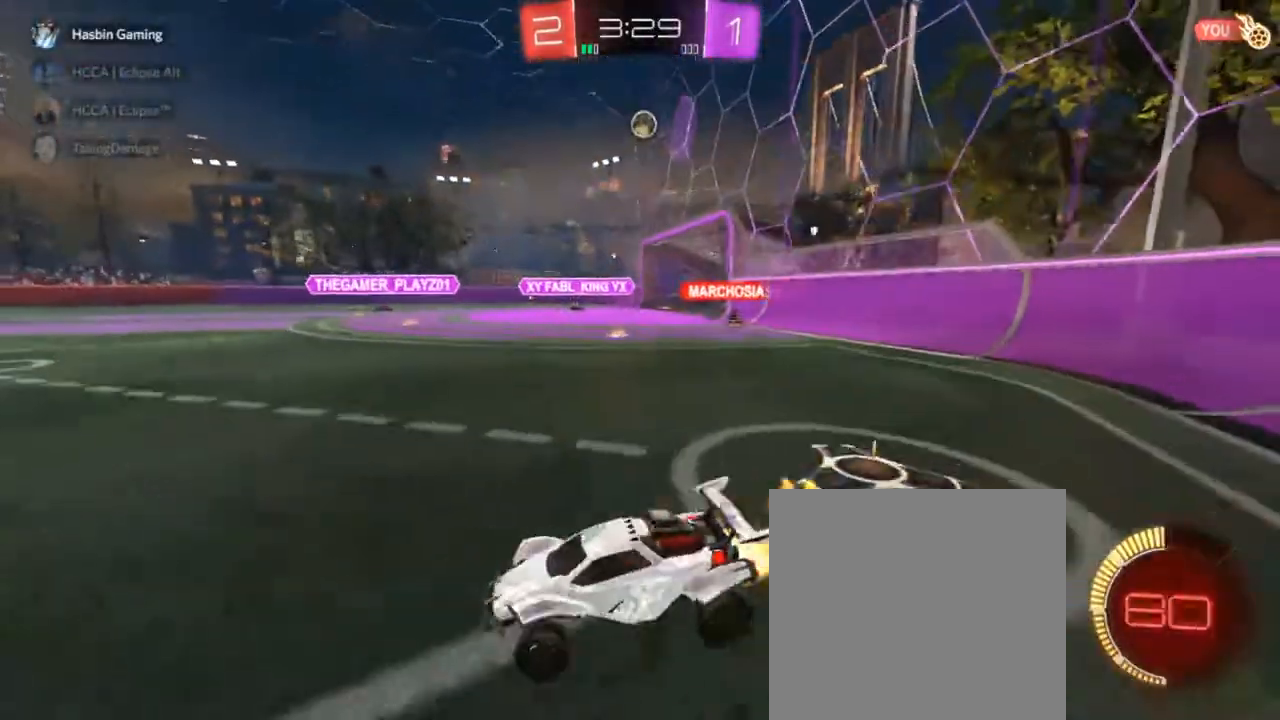
{"buttons": ["CIRCLE", "R2"], "left_stick": "center", "right_stick": "center", "events": [[317, "left_stick", "center"]]}
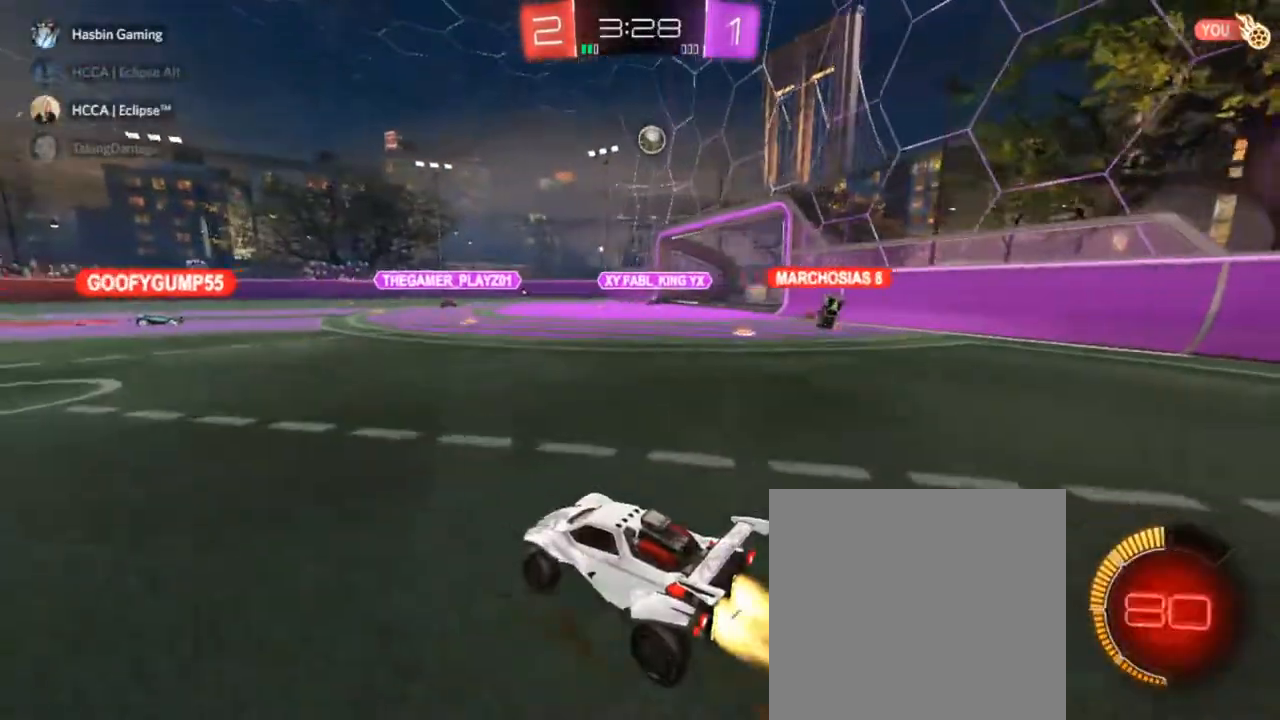
{"buttons": ["L2"], "left_stick": "up-right", "right_stick": "center", "events": [[117, "CIRCLE", "up"], [133, "left_stick", "up-right"], [400, "R2", "up"], [417, "L2", "down"]]}
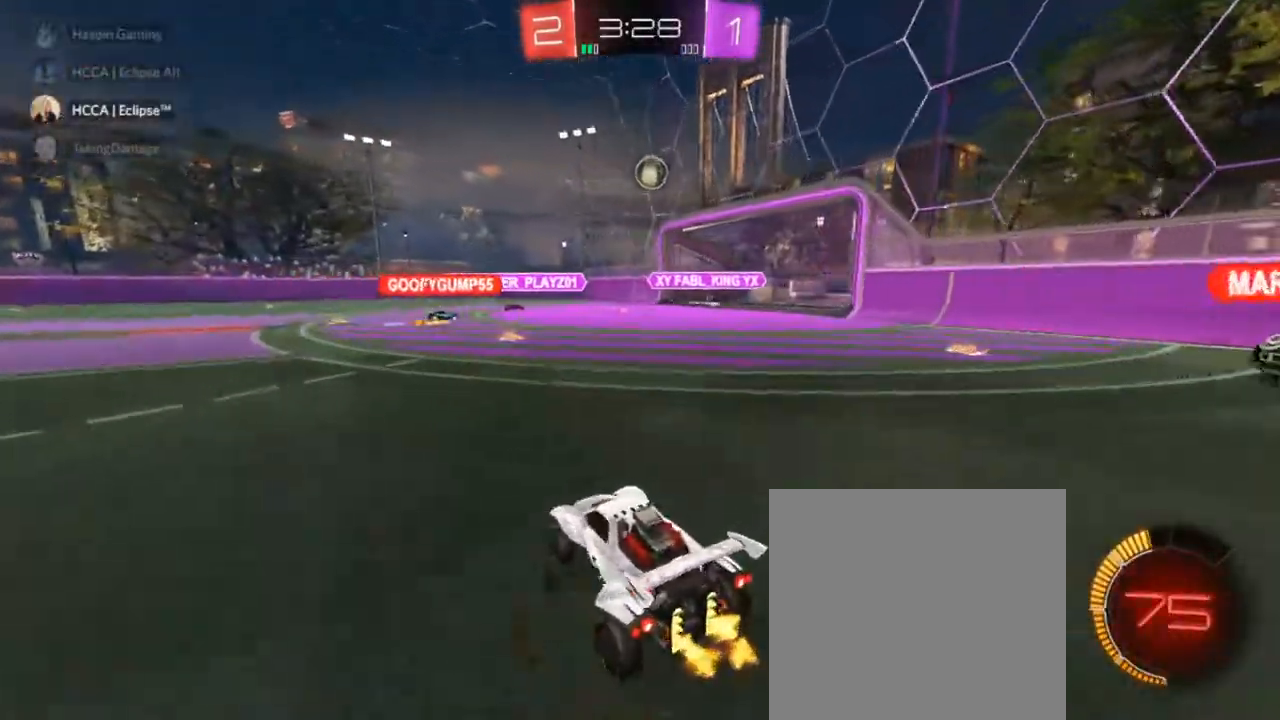
{"buttons": ["R2"], "left_stick": "up-right", "right_stick": "center", "events": [[100, "R2", "down"], [100, "left_stick", "center"], [117, "L2", "up"], [250, "left_stick", "left"], [467, "left_stick", "up-right"]]}
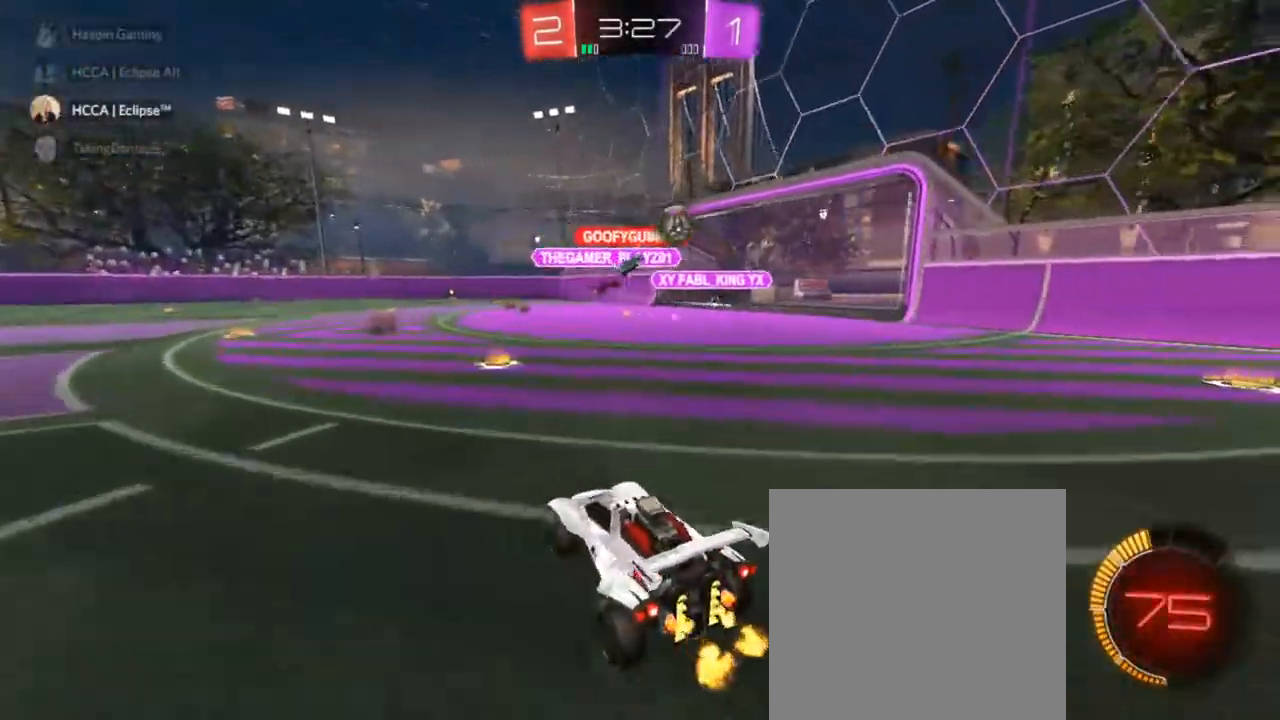
{"buttons": ["R2"], "left_stick": "left", "right_stick": "center", "events": [[133, "left_stick", "center"], [367, "left_stick", "left"]]}
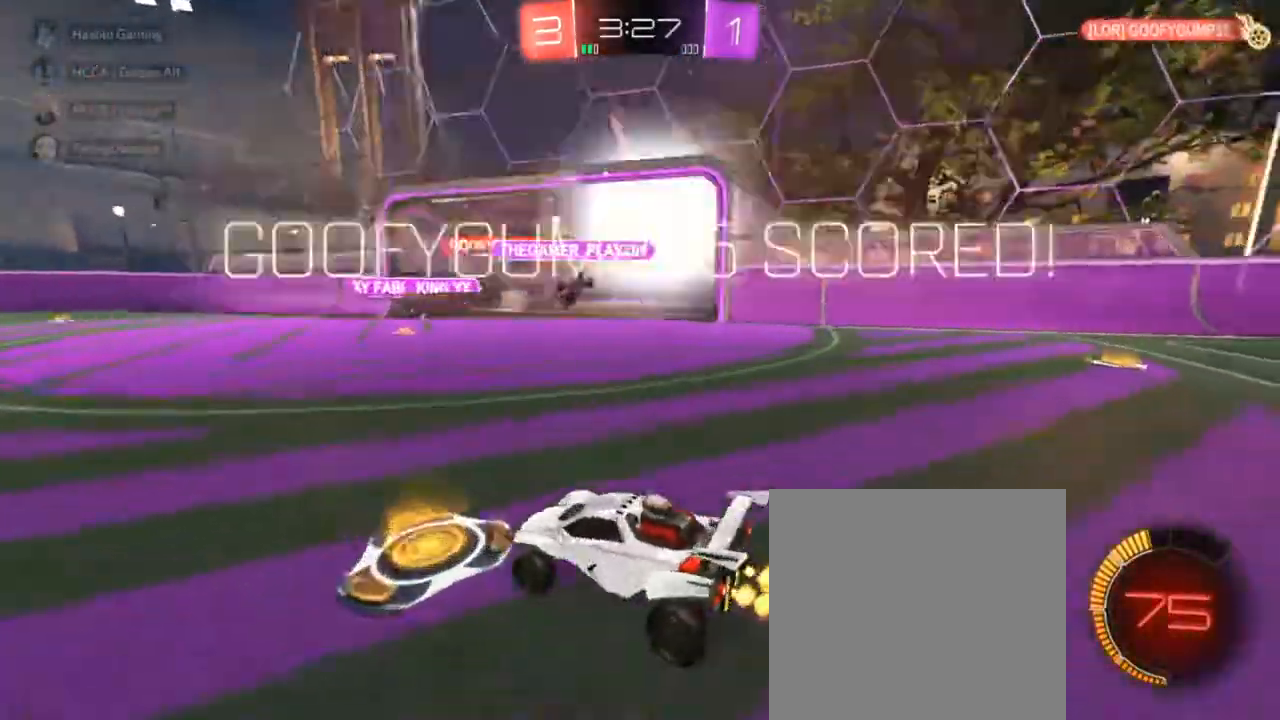
{"buttons": ["CIRCLE", "R2"], "left_stick": "left", "right_stick": "center", "events": [[167, "CIRCLE", "down"]]}
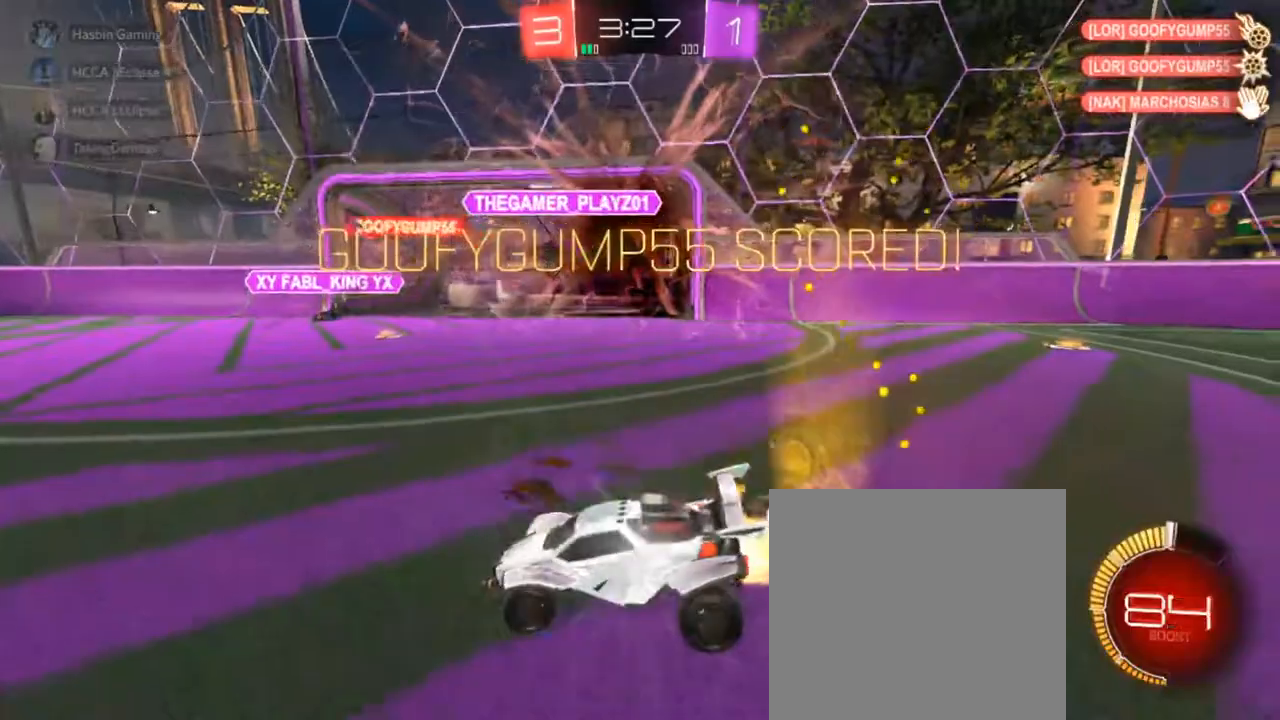
{"buttons": ["CIRCLE", "R2"], "left_stick": "left", "right_stick": "center", "events": []}
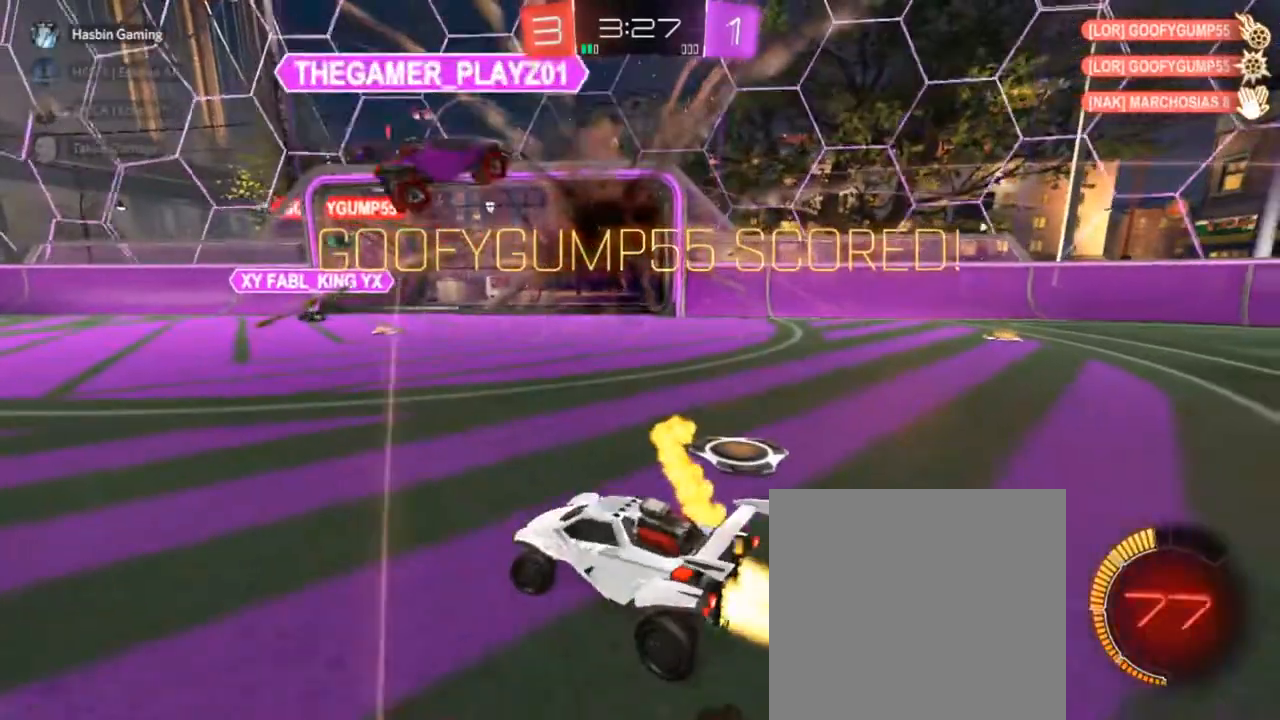
{"buttons": ["CIRCLE"], "left_stick": "left", "right_stick": "center", "events": [[383, "R2", "up"]]}
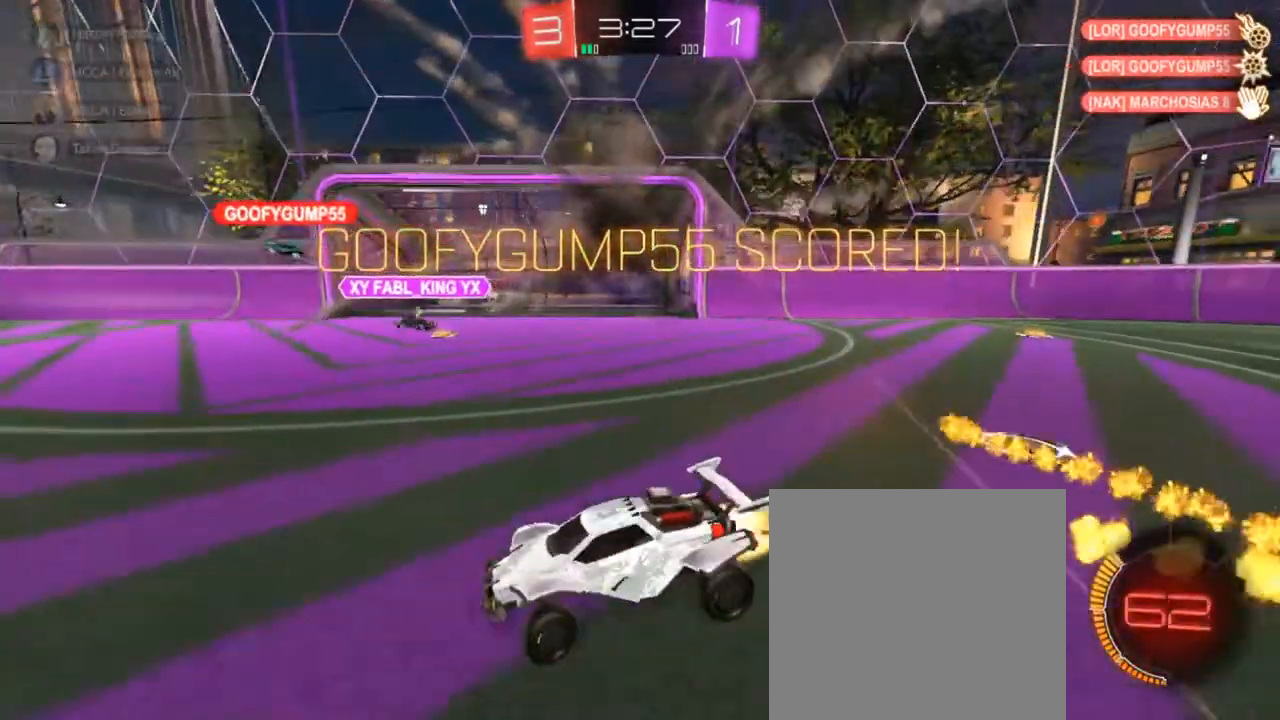
{"buttons": ["CROSS", "CIRCLE"], "left_stick": "down", "right_stick": "center", "events": [[67, "R1", "down"], [83, "CROSS", "down"], [83, "TRIANGLE", "down"], [183, "left_stick", "up"], [200, "TRIANGLE", "up"], [217, "CROSS", "up"], [300, "CROSS", "down"], [350, "R1", "up"], [383, "left_stick", "down-right"], [433, "left_stick", "down"]]}
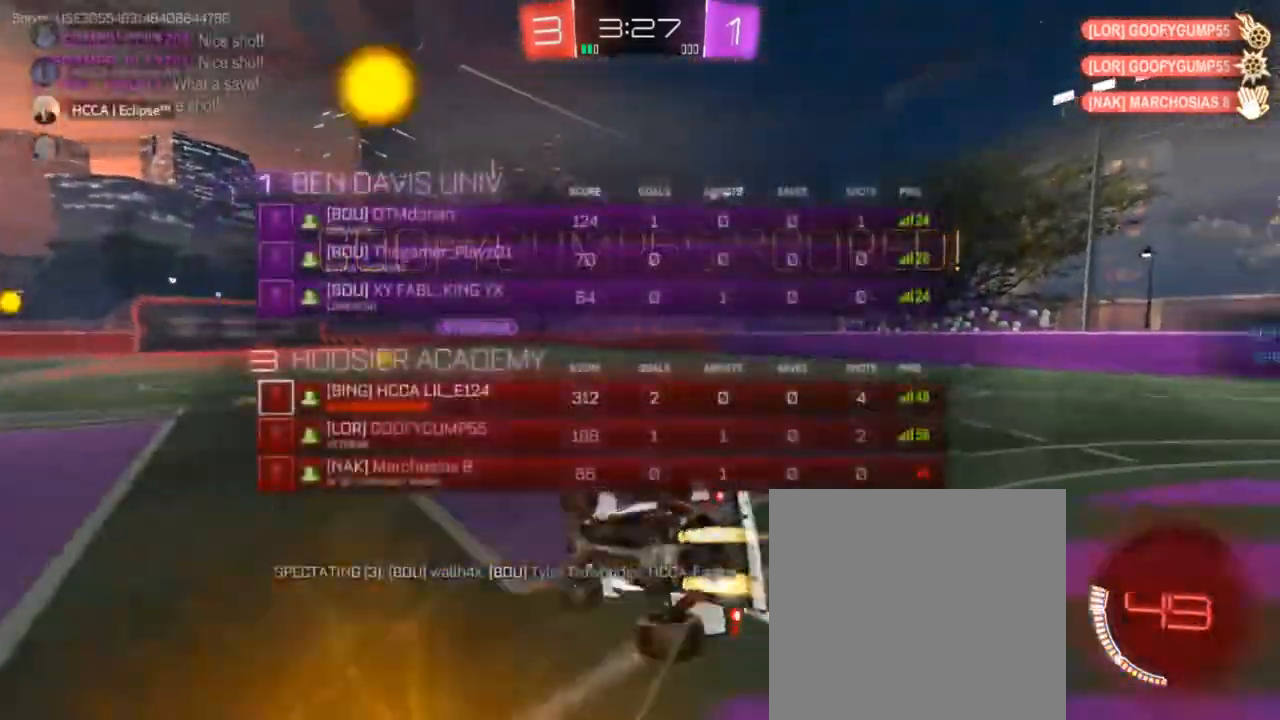
{"buttons": ["CIRCLE"], "left_stick": "down-right", "right_stick": "center", "events": [[50, "CROSS", "up"], [183, "left_stick", "down-right"], [200, "R1", "down"], [450, "R1", "up"]]}
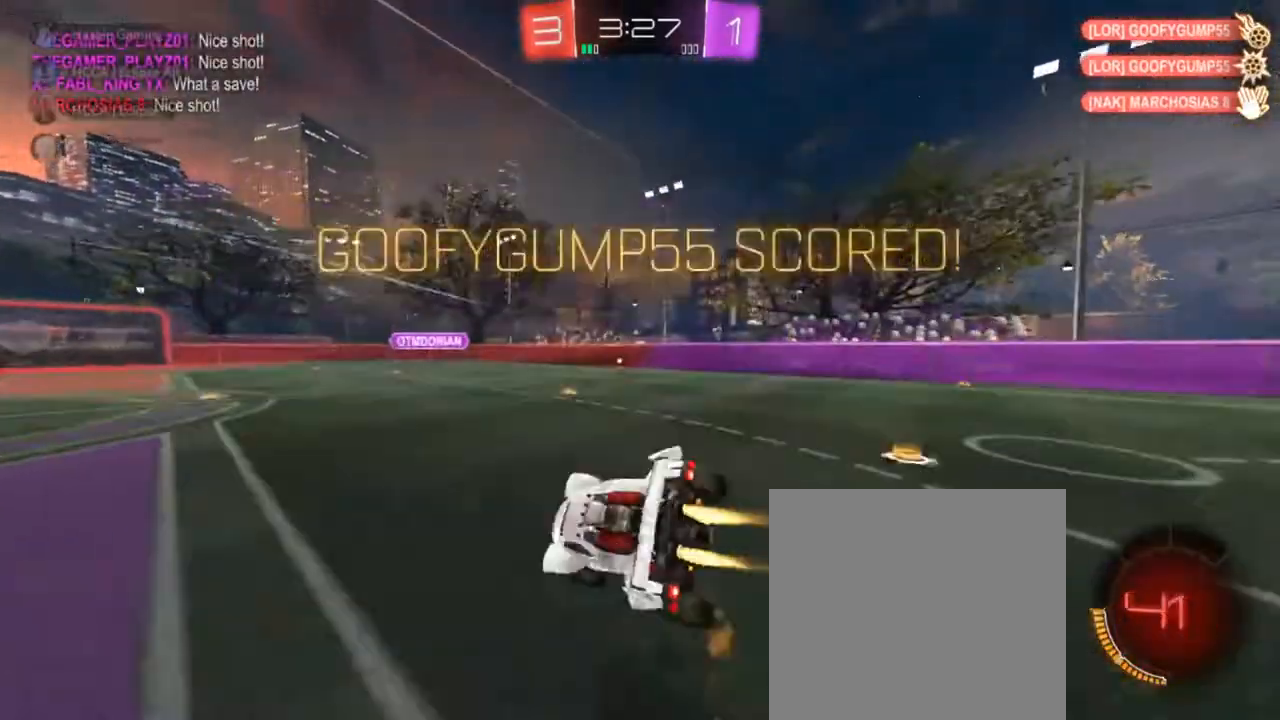
{"buttons": ["CIRCLE"], "left_stick": "left", "right_stick": "center", "events": [[383, "left_stick", "left"]]}
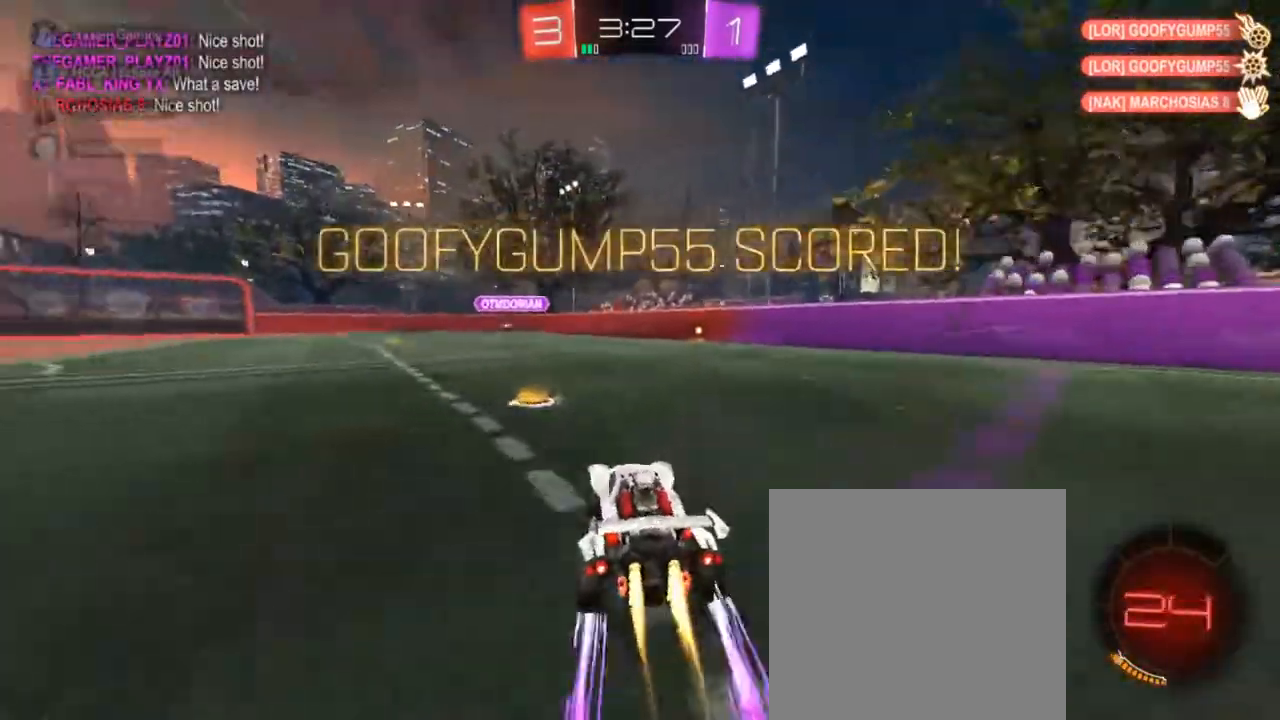
{"buttons": ["CIRCLE"], "left_stick": "center", "right_stick": "center", "events": [[17, "CROSS", "down"], [67, "CROSS", "up"], [117, "CROSS", "down"], [367, "left_stick", "center"], [450, "CROSS", "up"]]}
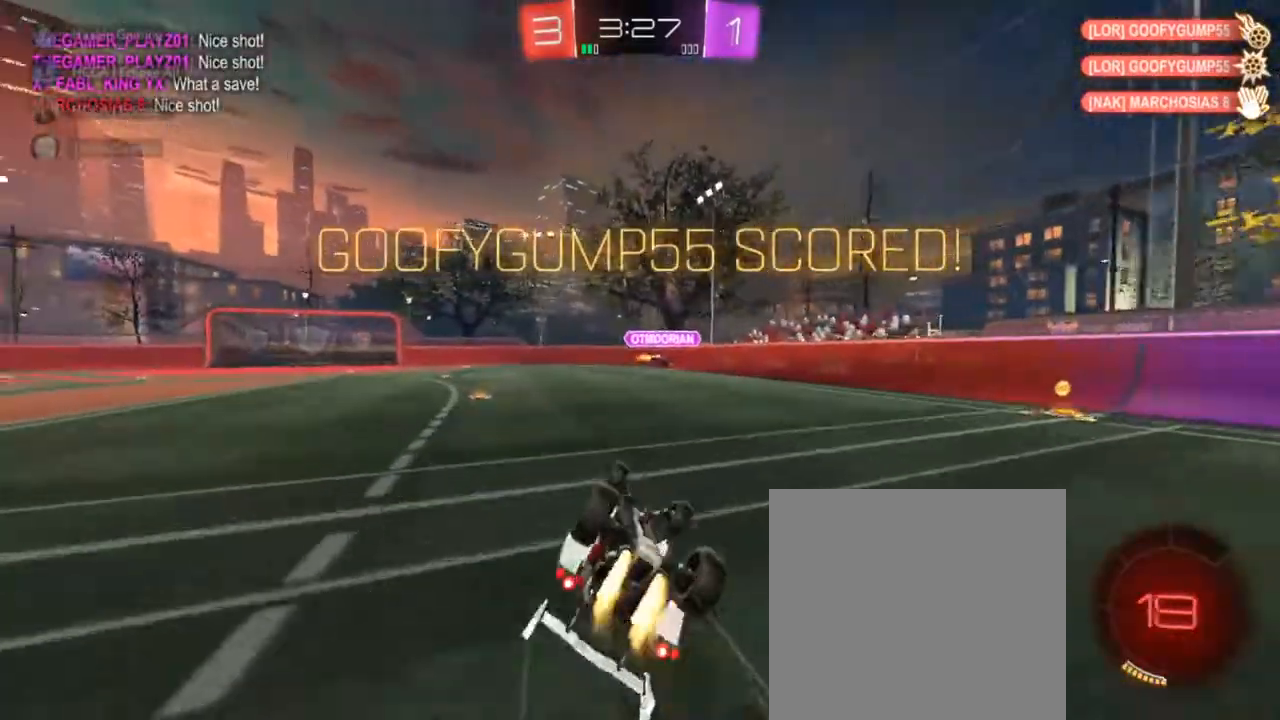
{"buttons": ["CIRCLE", "R2"], "left_stick": "center", "right_stick": "center", "events": [[117, "R2", "down"]]}
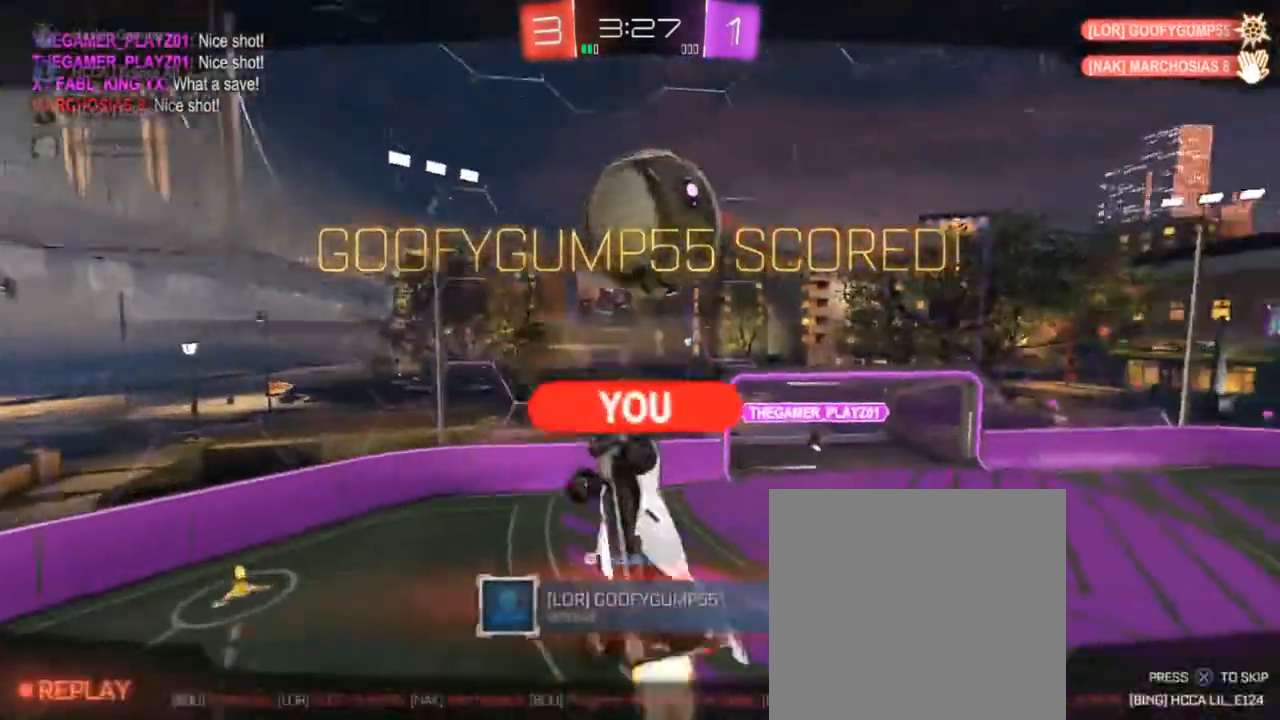
{"buttons": ["CIRCLE", "R2"], "left_stick": "center", "right_stick": "center", "events": [[100, "R2", "up"], [283, "R2", "down"]]}
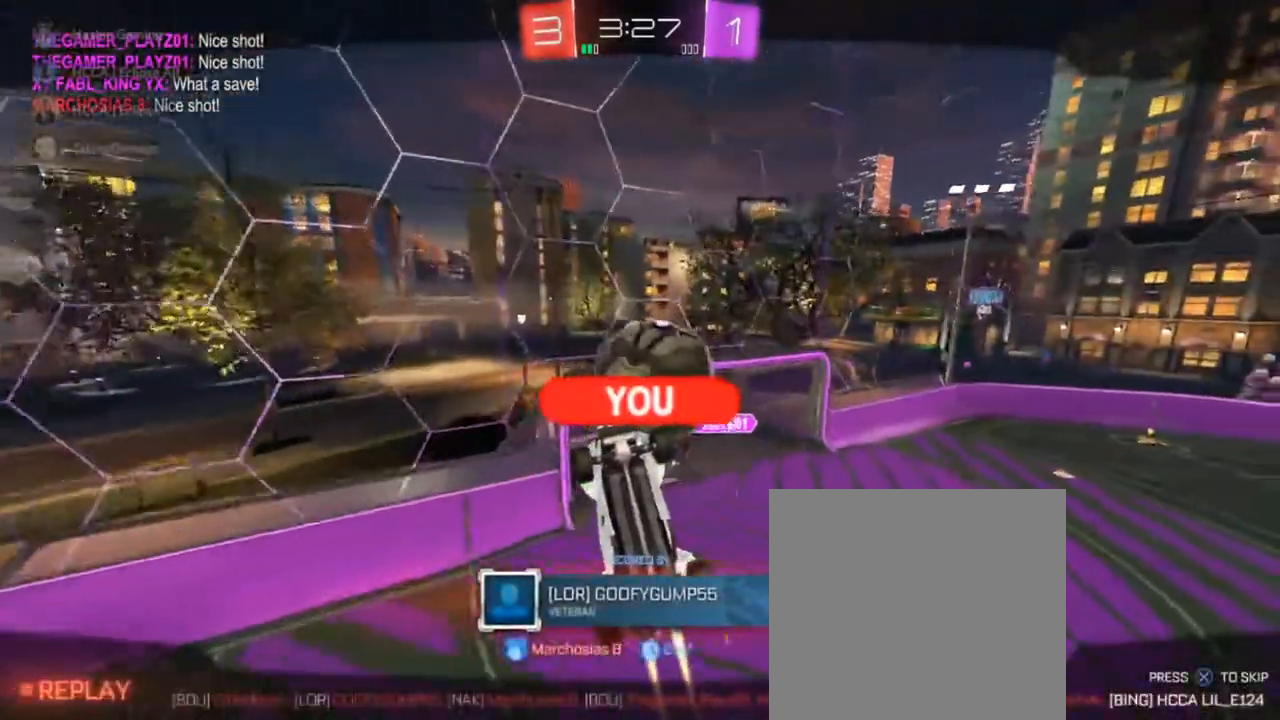
{"buttons": ["CIRCLE", "R2"], "left_stick": "center", "right_stick": "center", "events": [[117, "R2", "up"], [300, "R2", "down"]]}
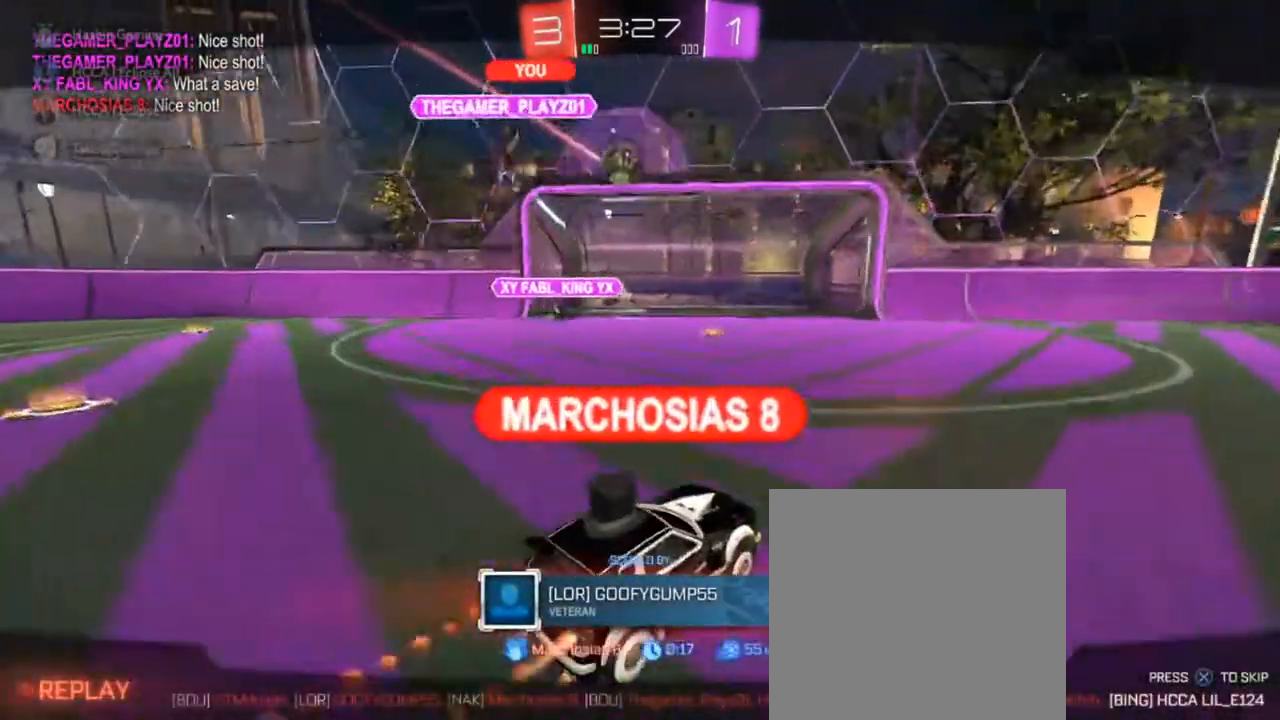
{"buttons": ["CIRCLE", "R2"], "left_stick": "center", "right_stick": "center", "events": []}
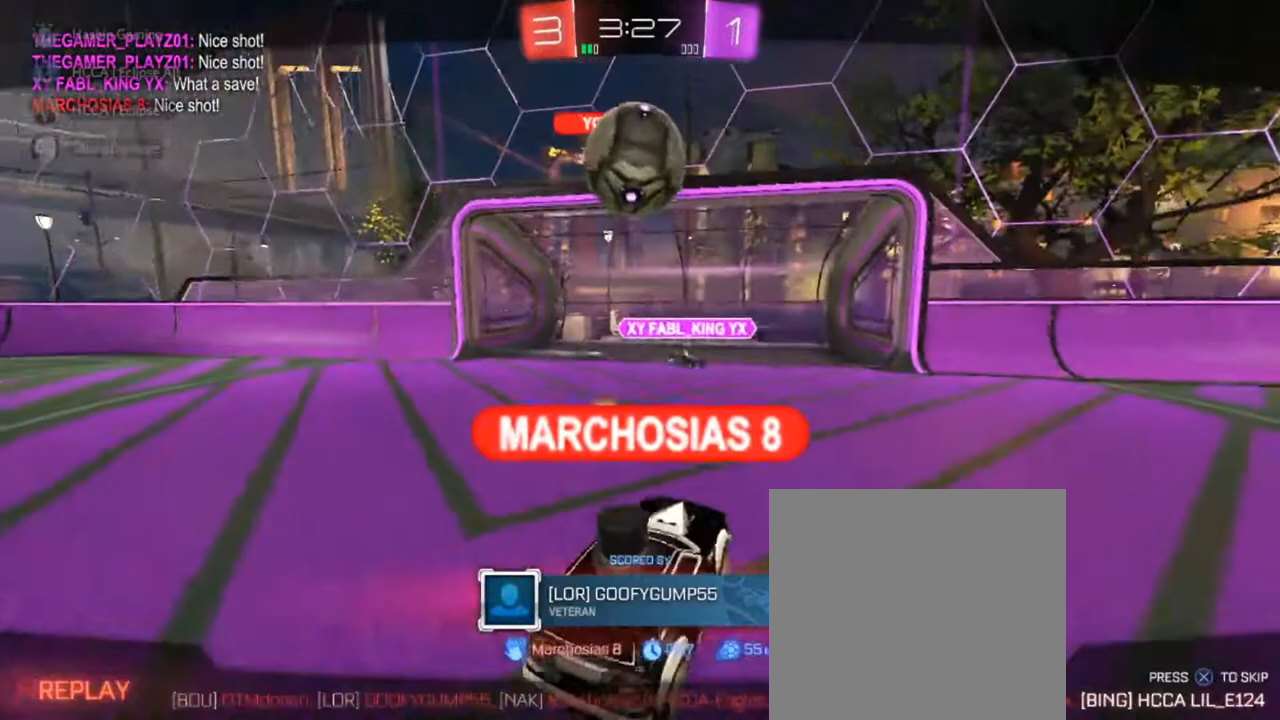
{"buttons": ["CIRCLE", "R2"], "left_stick": "center", "right_stick": "center", "events": [[167, "R2", "up"], [217, "R2", "down"], [417, "R2", "up"], [483, "R2", "down"]]}
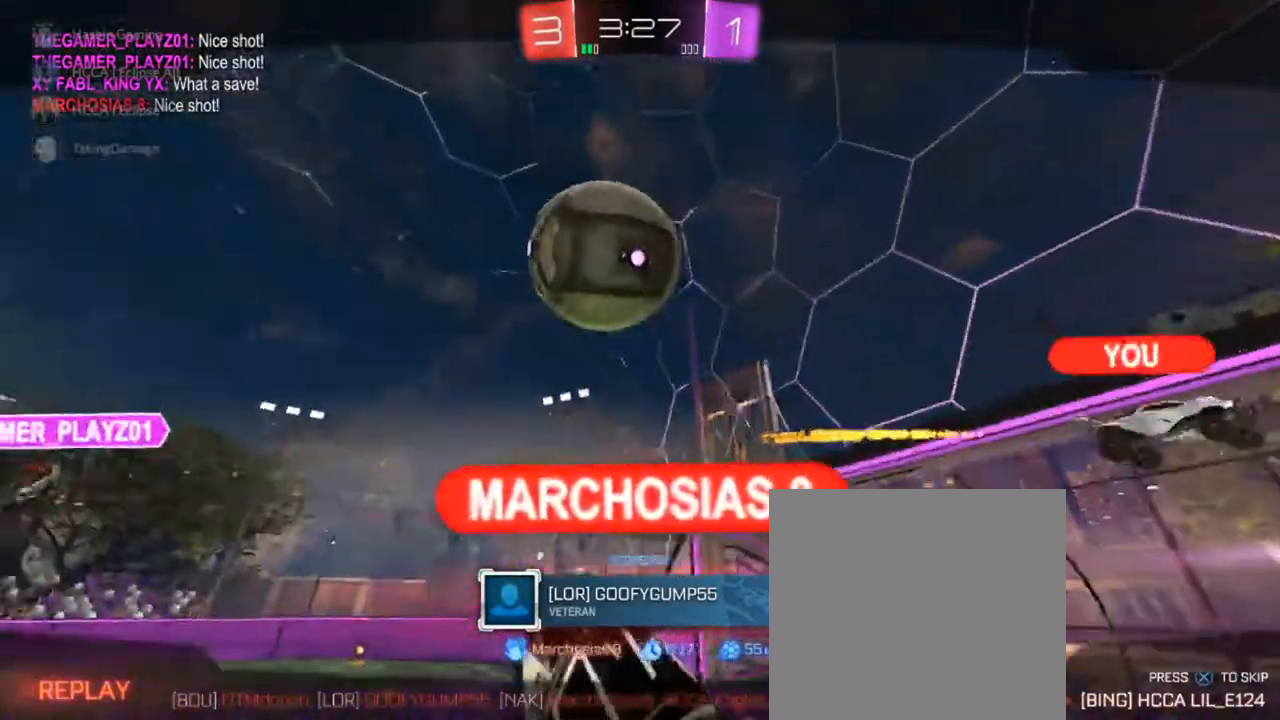
{"buttons": ["CIRCLE"], "left_stick": "center", "right_stick": "center", "events": [[83, "R2", "up"], [100, "R2", "down"], [150, "R2", "up"]]}
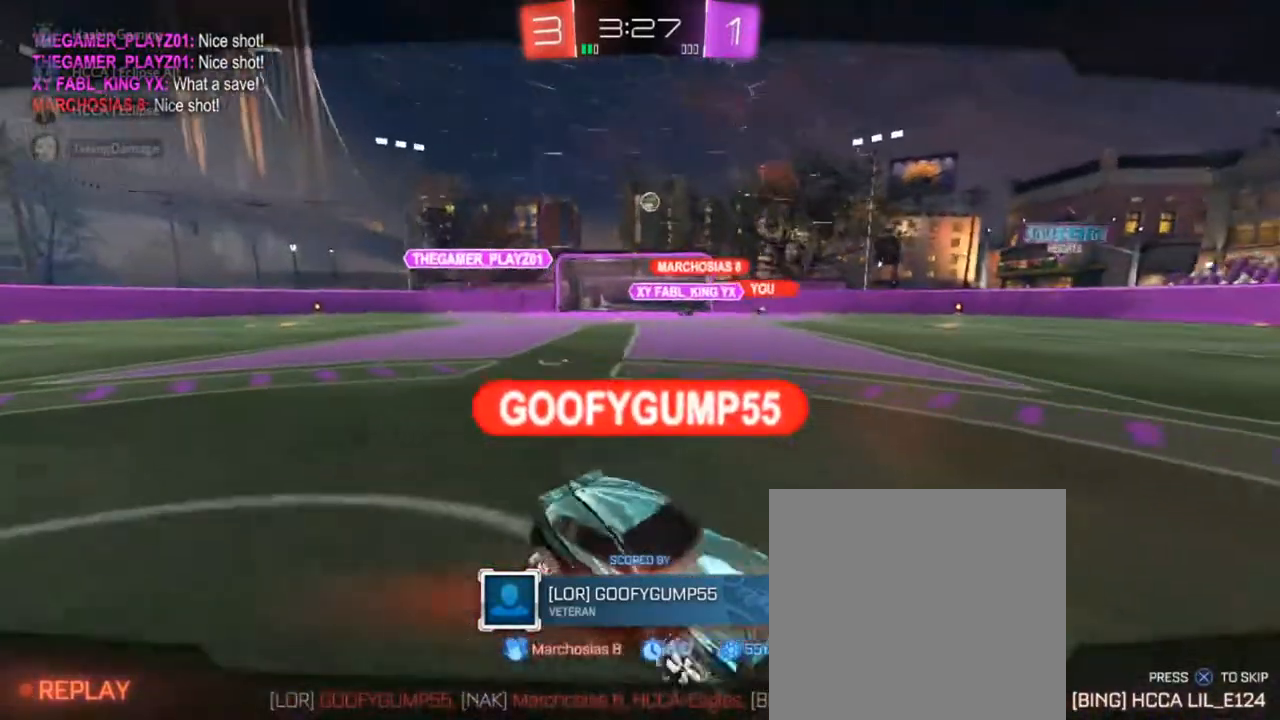
{"buttons": ["CIRCLE"], "left_stick": "center", "right_stick": "center", "events": []}
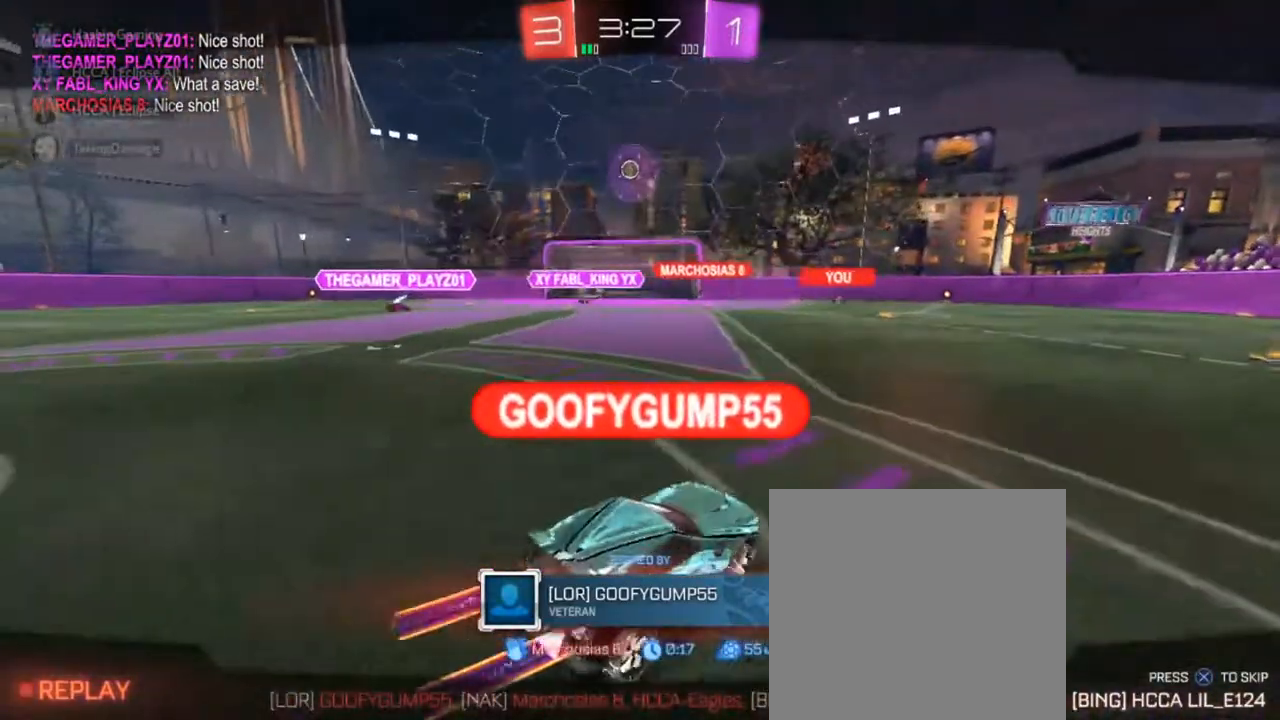
{"buttons": ["CIRCLE"], "left_stick": "center", "right_stick": "center", "events": [[50, "CROSS", "down"], [100, "CROSS", "up"]]}
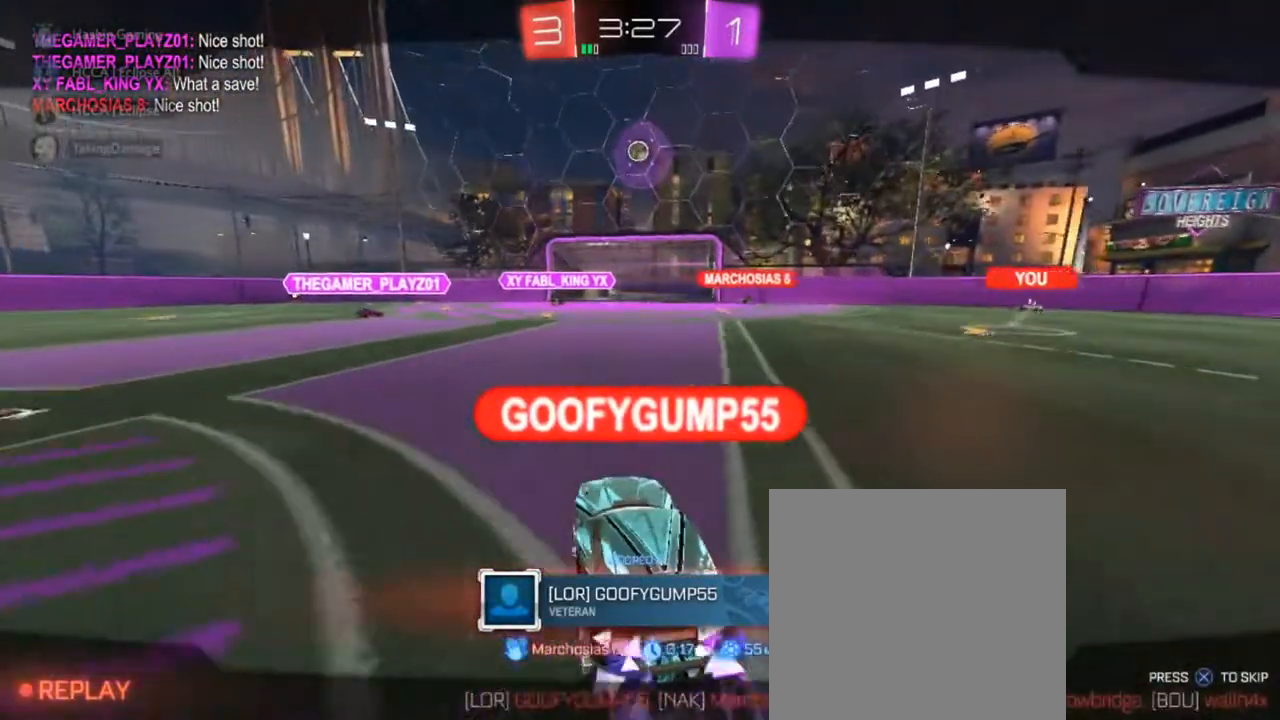
{"buttons": ["CIRCLE"], "left_stick": "center", "right_stick": "center", "events": []}
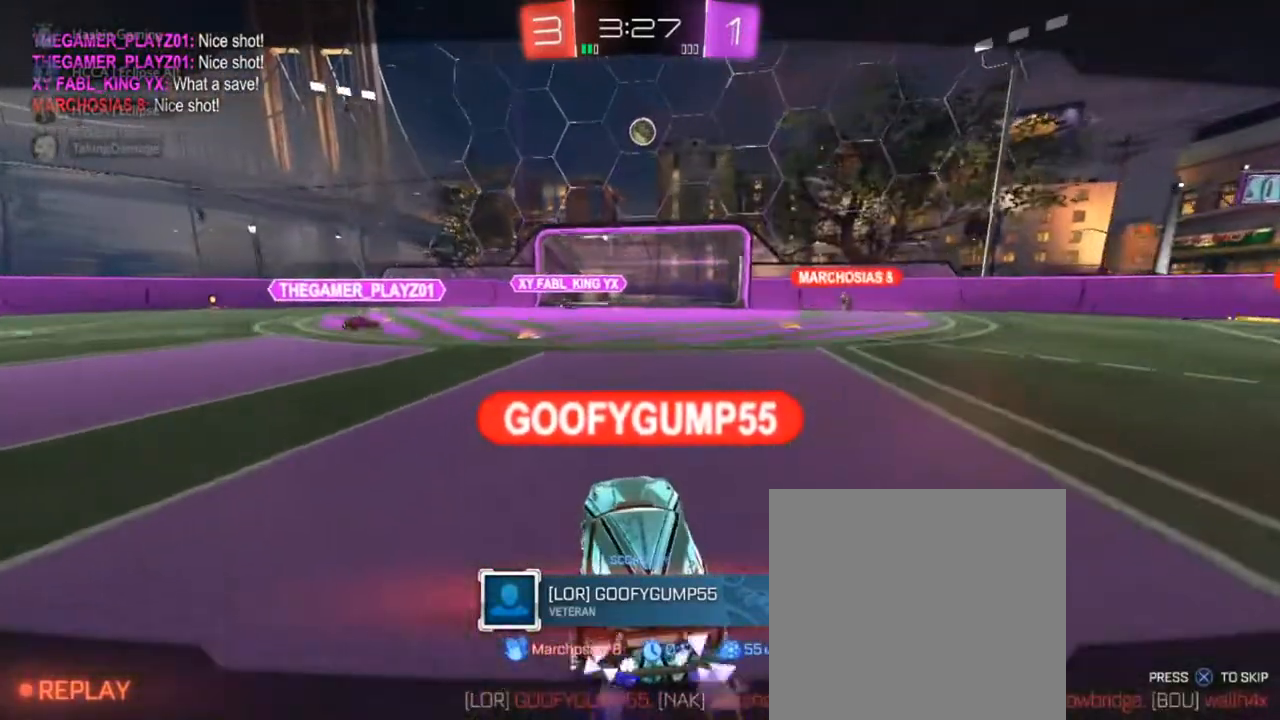
{"buttons": ["CIRCLE", "R2"], "left_stick": "center", "right_stick": "center", "events": [[300, "R2", "down"]]}
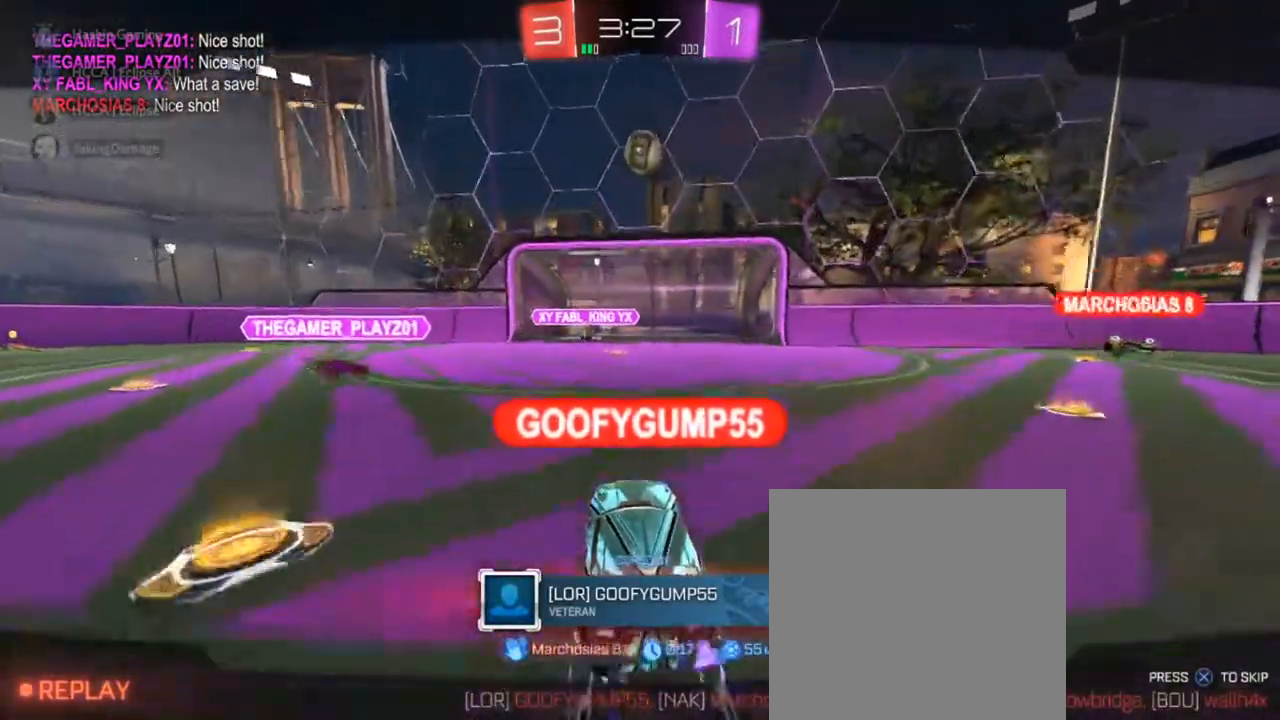
{"buttons": ["CIRCLE", "R2"], "left_stick": "center", "right_stick": "center", "events": []}
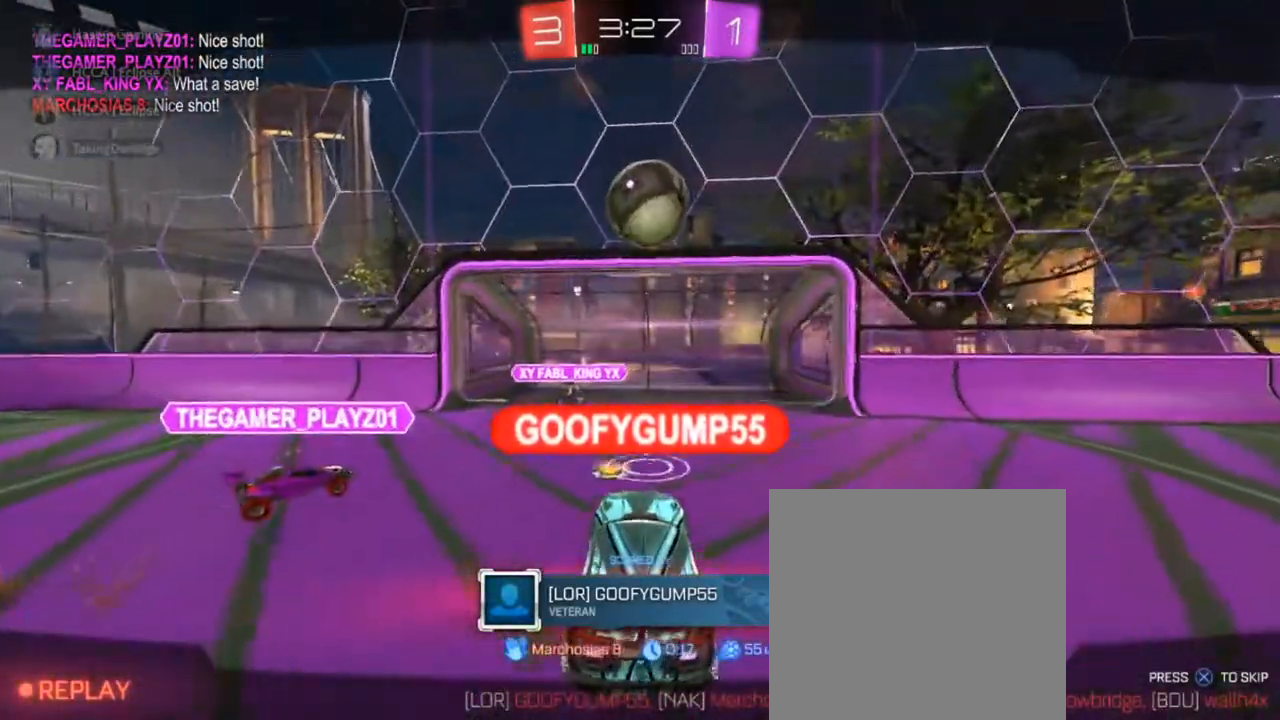
{"buttons": ["CIRCLE", "R2"], "left_stick": "center", "right_stick": "center", "events": []}
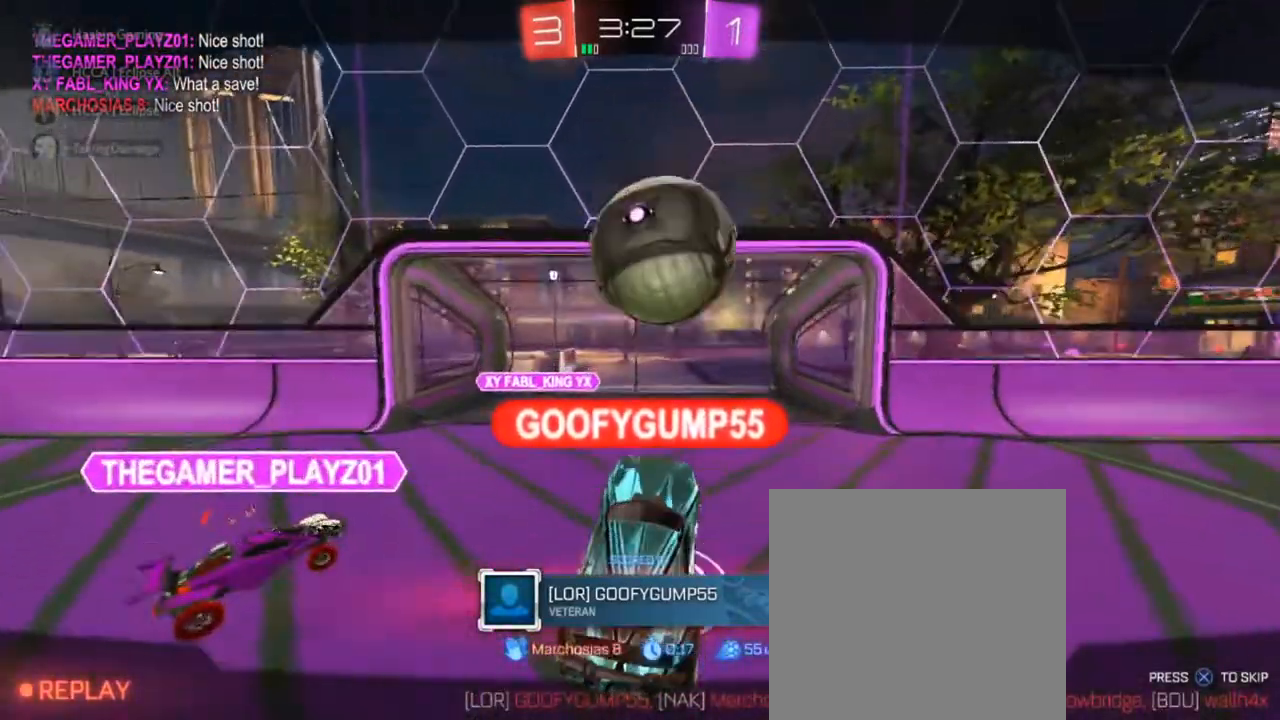
{"buttons": ["CIRCLE", "R2"], "left_stick": "center", "right_stick": "center", "events": []}
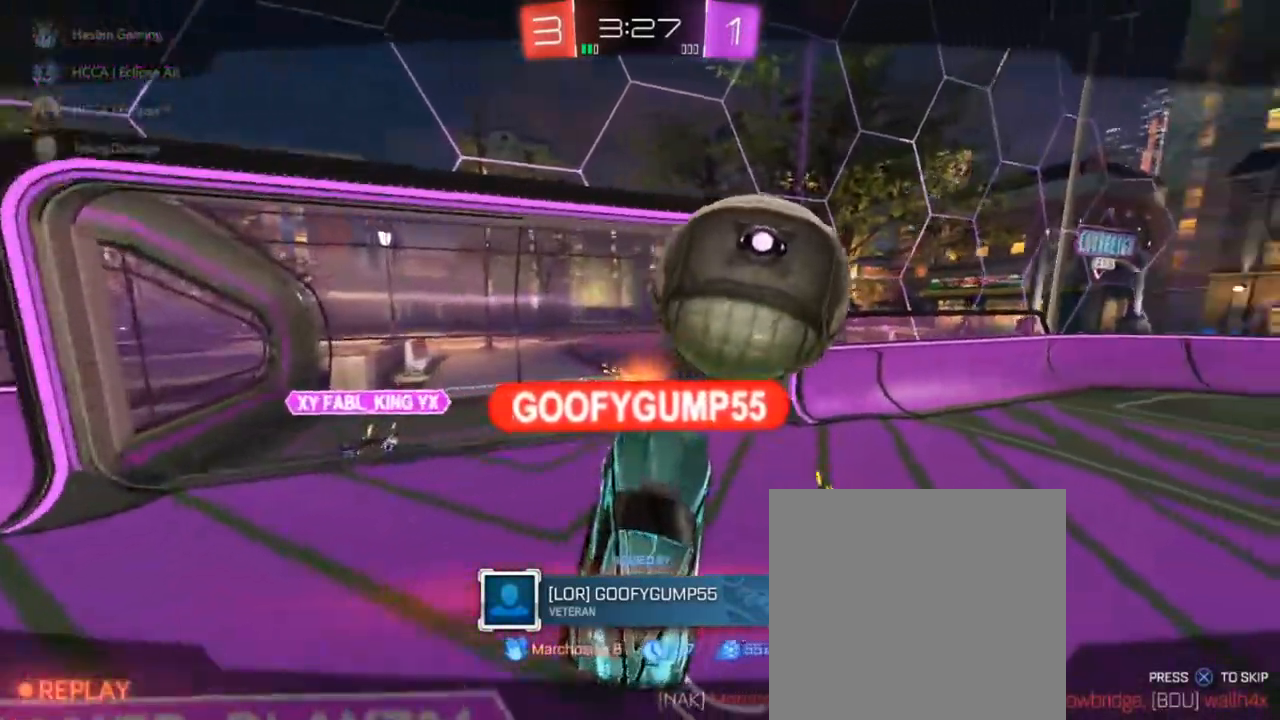
{"buttons": ["CIRCLE", "R2"], "left_stick": "center", "right_stick": "center", "events": []}